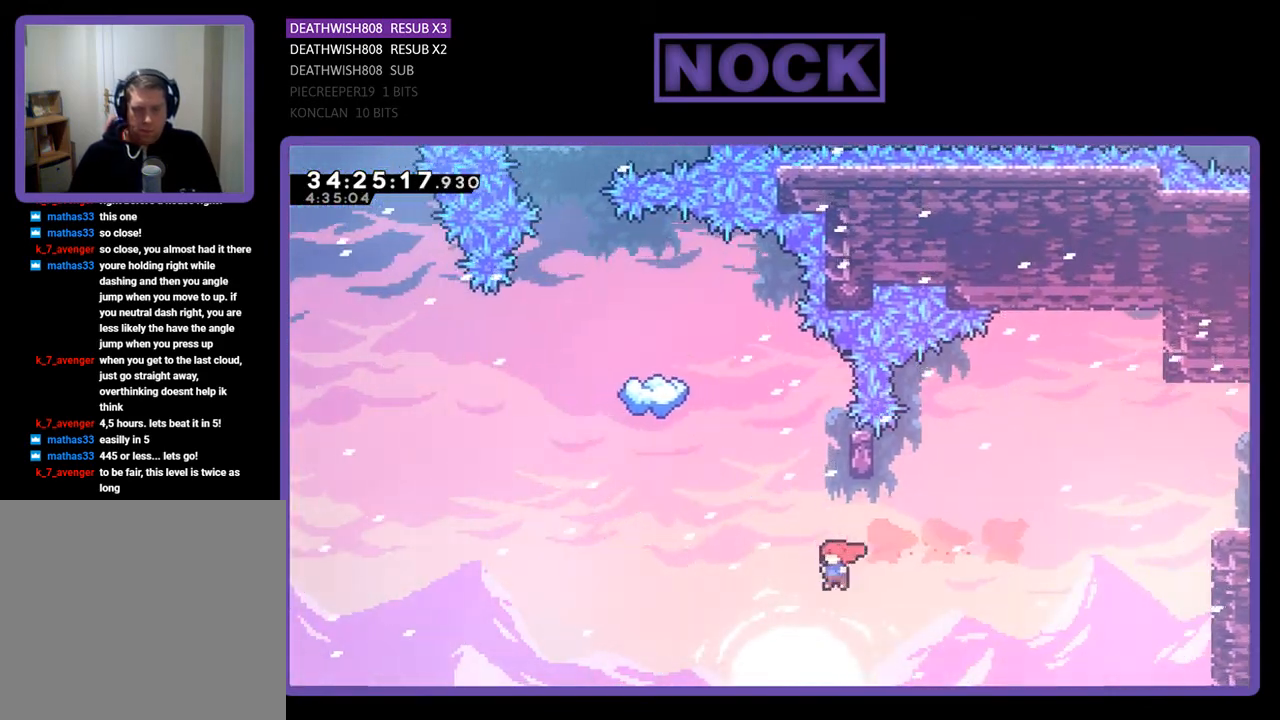
Gameplay with a controller (PlayStation layout); each line is a JSON object with the inputs held at the frame after it. "events" lists button and stick changes between this image and that frame as [ms after this image, input, new state], when the widget could be followed in between. Not read: left_stick right_stick.
{"buttons": ["R2", "DPAD_UP"], "events": [[67, "CIRCLE", "down"], [300, "CIRCLE", "up"], [300, "DPAD_RIGHT", "down"], [400, "DPAD_UP", "up"], [433, "DPAD_UP", "down"], [500, "DPAD_RIGHT", "up"]]}
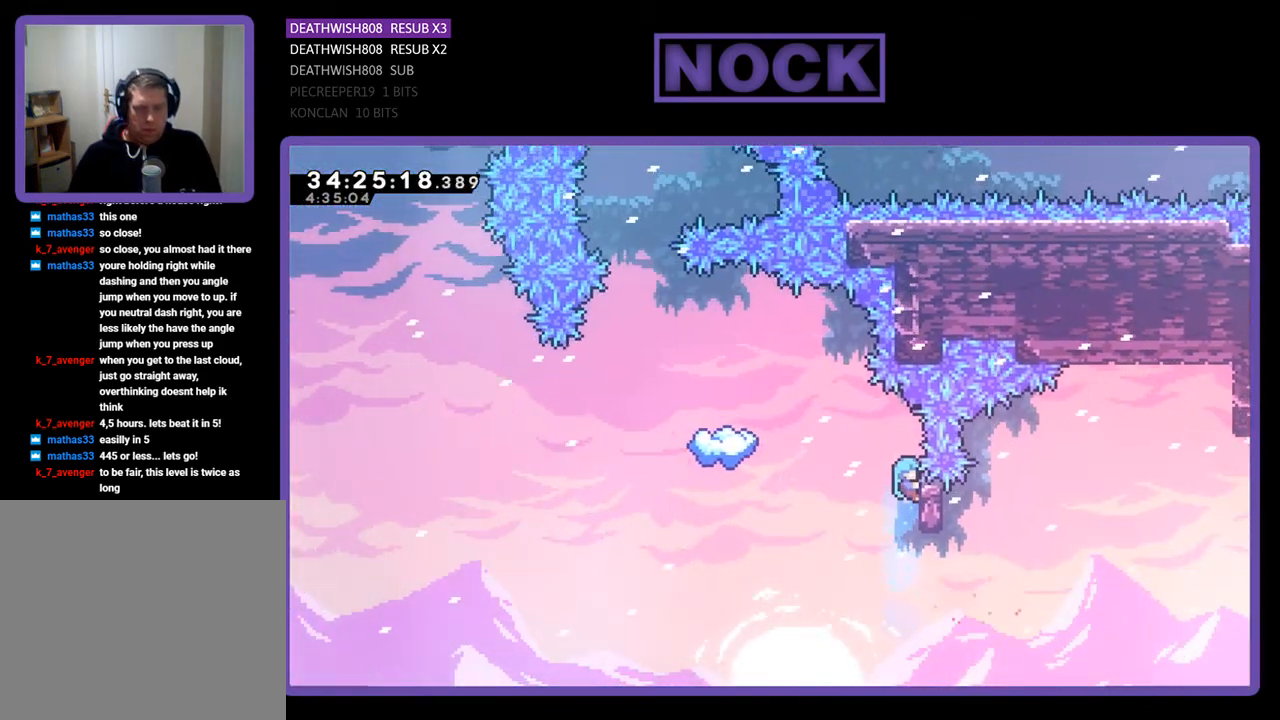
{"buttons": ["CROSS", "R2", "DPAD_UP", "DPAD_LEFT"], "events": [[200, "DPAD_LEFT", "down"], [367, "CROSS", "down"]]}
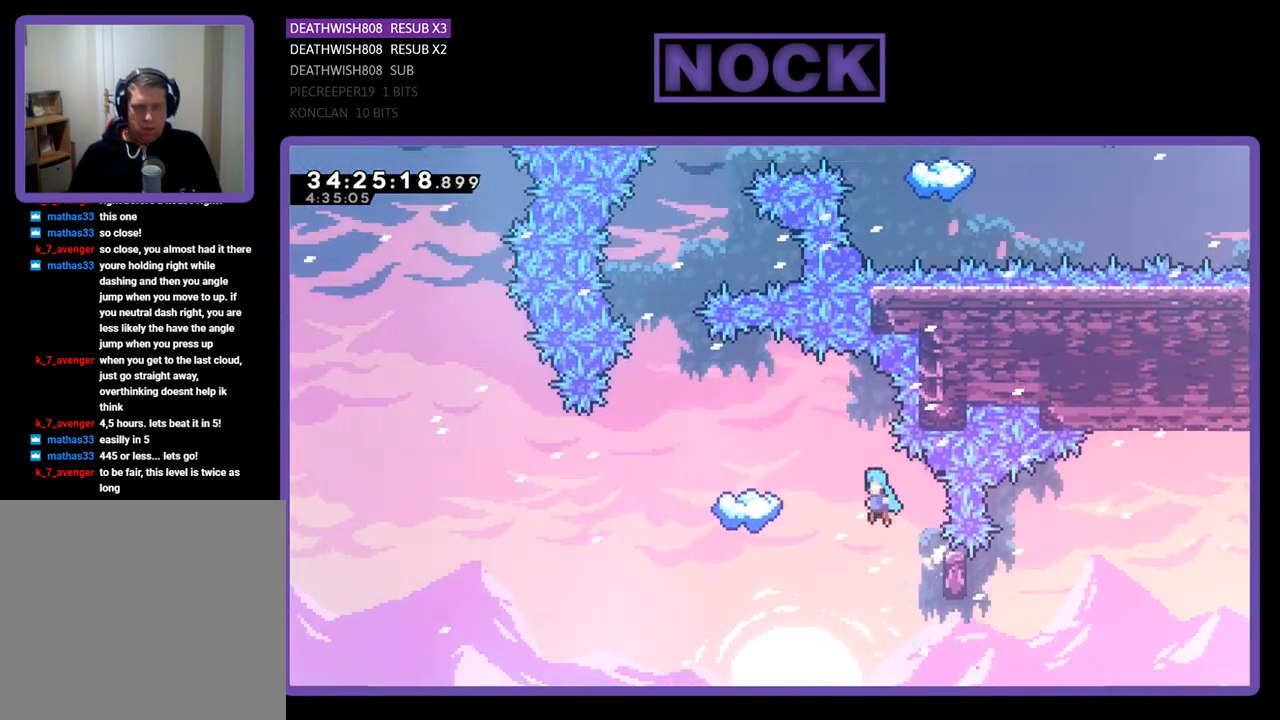
{"buttons": ["CROSS", "R2"], "events": [[500, "DPAD_LEFT", "up"], [500, "DPAD_UP", "up"]]}
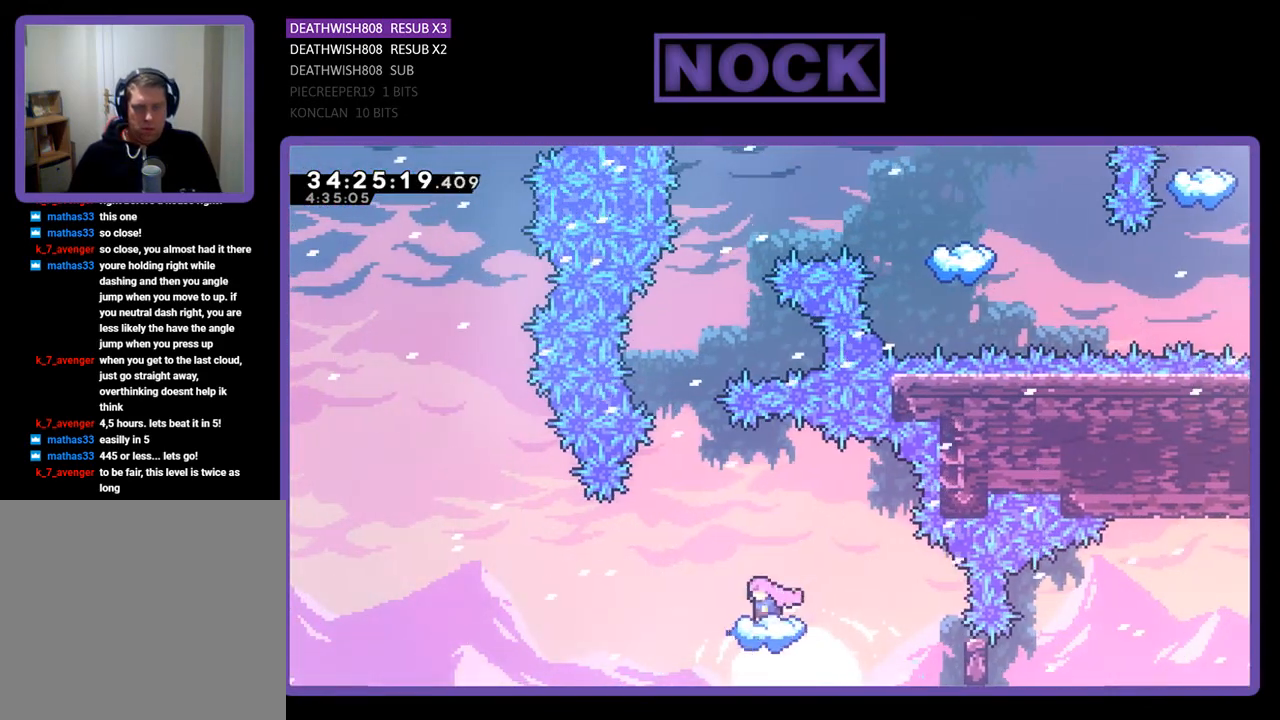
{"buttons": ["R2"], "events": [[33, "CROSS", "up"]]}
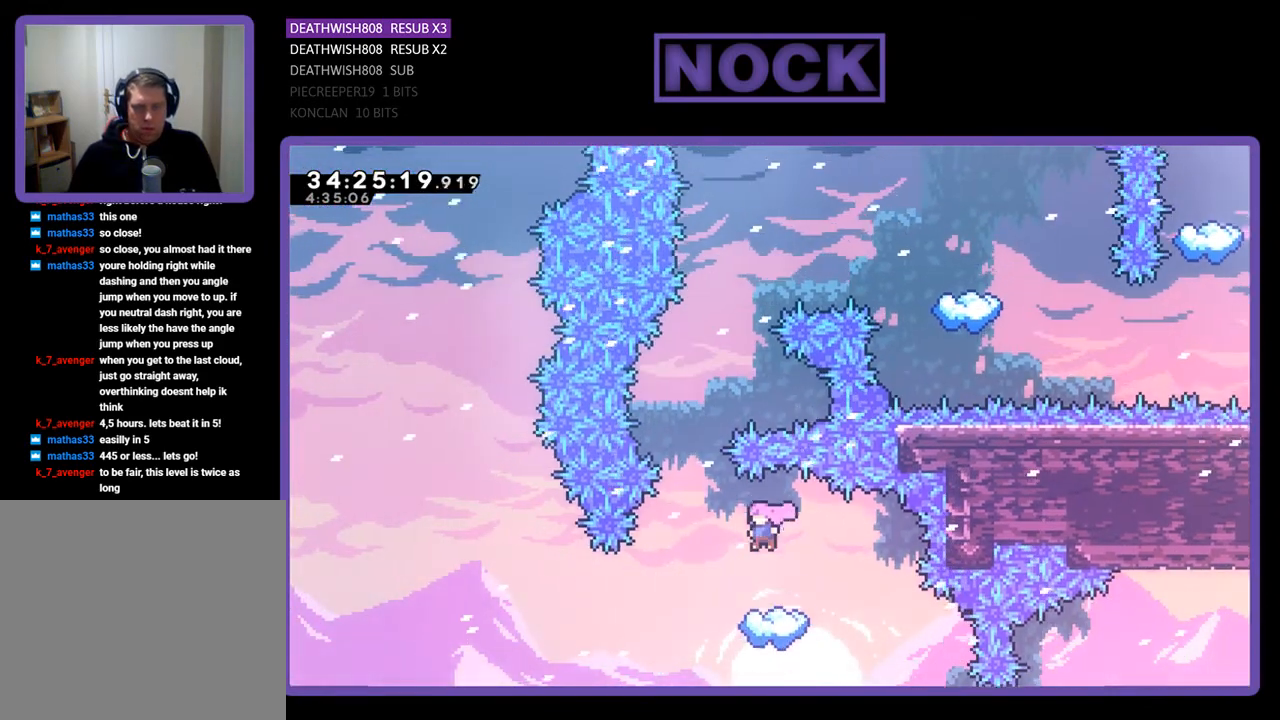
{"buttons": ["CROSS", "R2", "DPAD_LEFT"], "events": [[433, "DPAD_LEFT", "down"], [467, "CROSS", "down"]]}
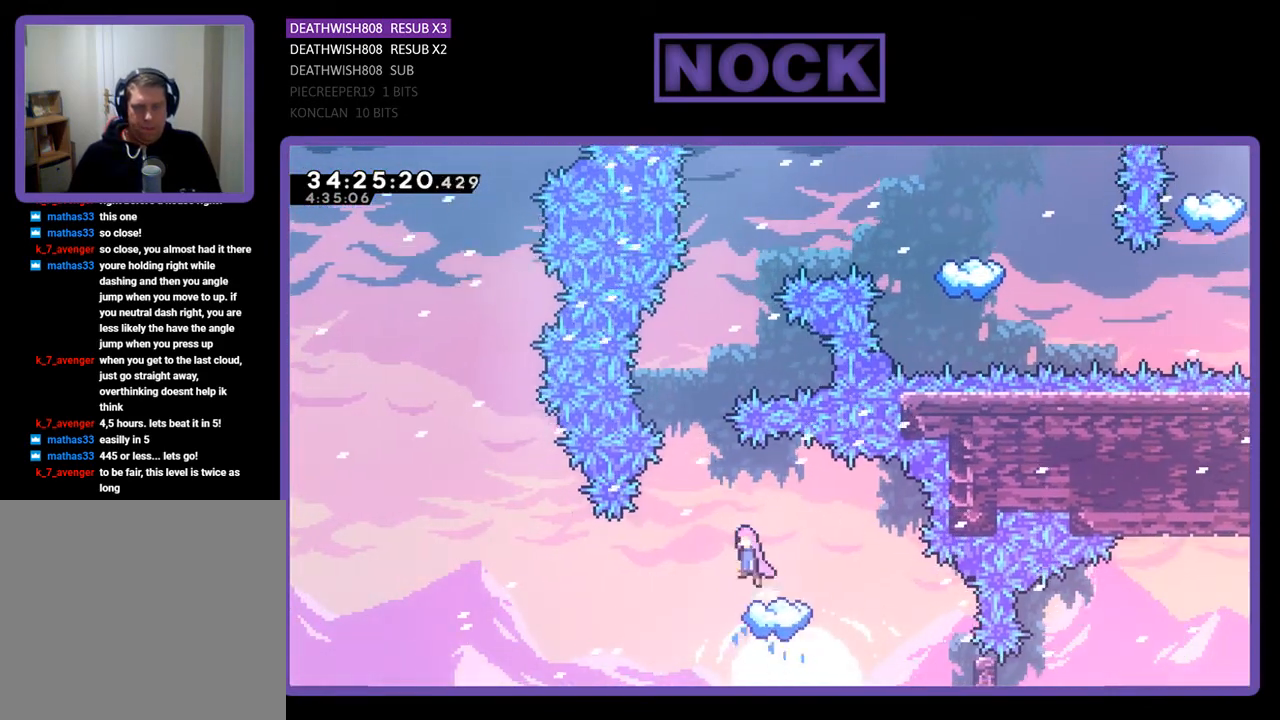
{"buttons": ["CIRCLE", "R2", "DPAD_UP"], "events": [[33, "DPAD_UP", "down"], [100, "DPAD_LEFT", "up"], [233, "CROSS", "up"], [400, "CIRCLE", "down"]]}
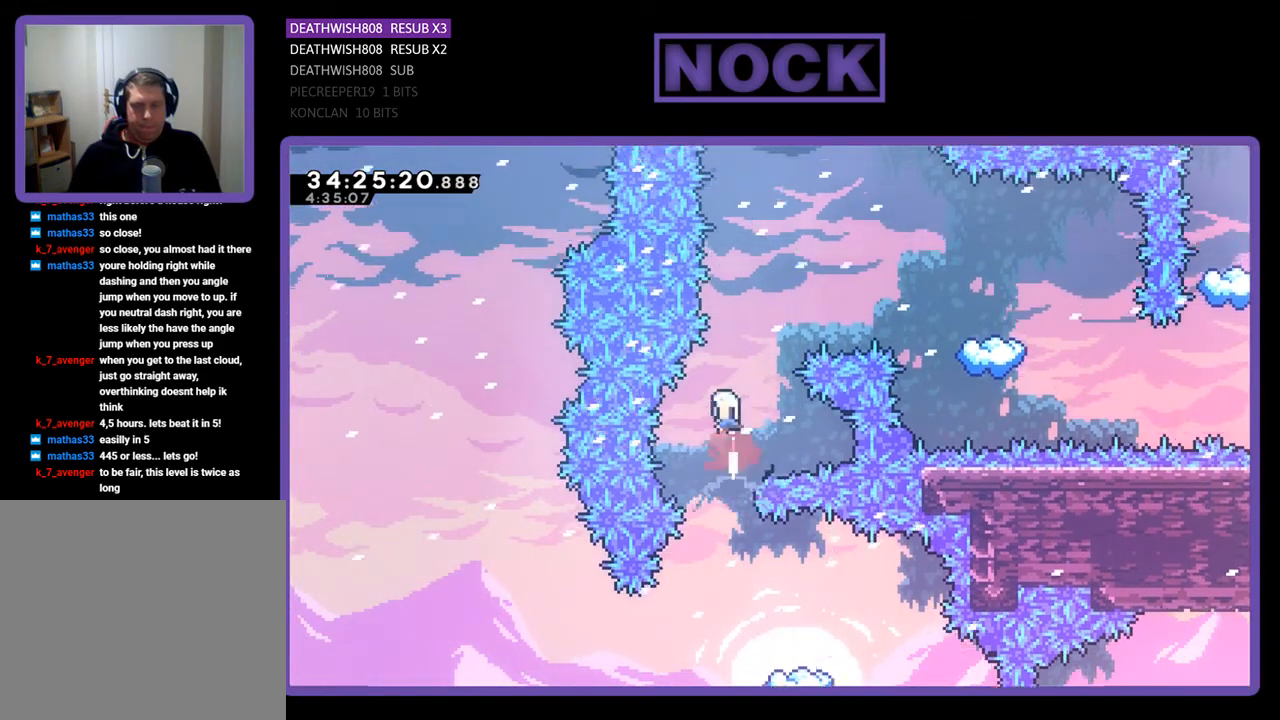
{"buttons": ["CIRCLE", "R2", "DPAD_UP", "DPAD_RIGHT"], "events": [[133, "CIRCLE", "up"], [167, "DPAD_RIGHT", "down"], [300, "CIRCLE", "down"]]}
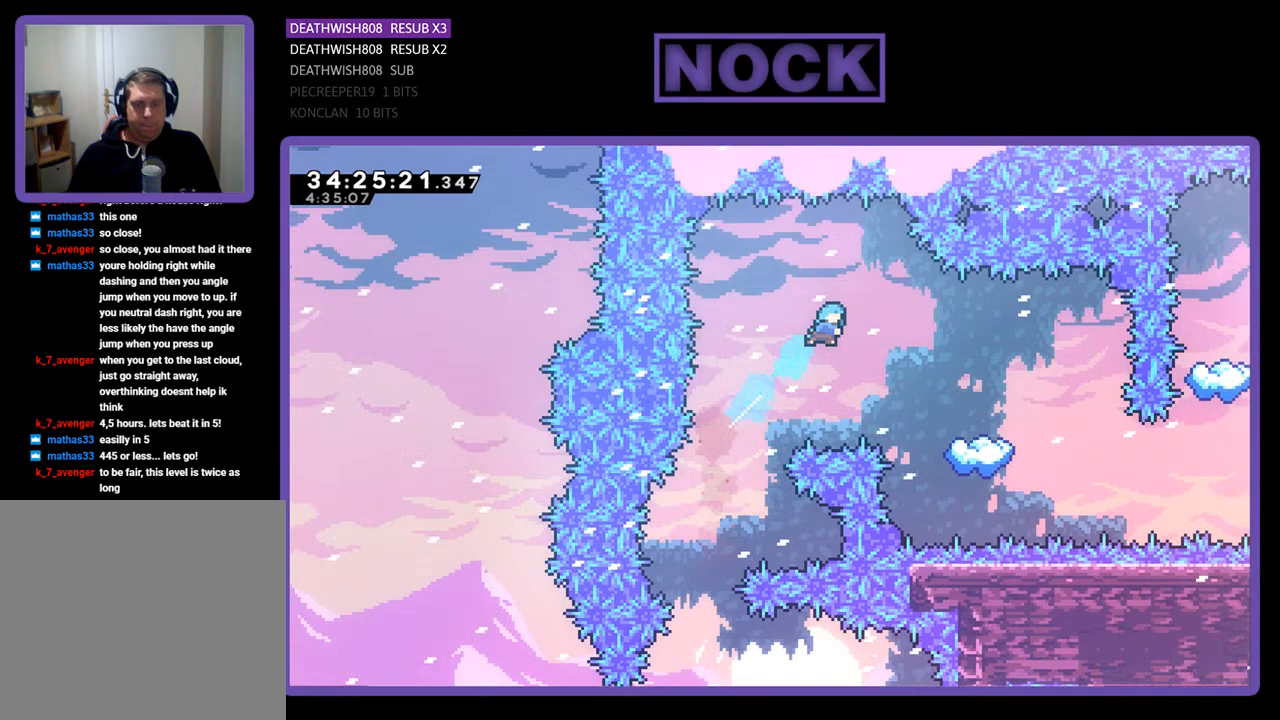
{"buttons": ["R2", "DPAD_RIGHT"], "events": [[133, "CIRCLE", "up"], [433, "DPAD_UP", "up"]]}
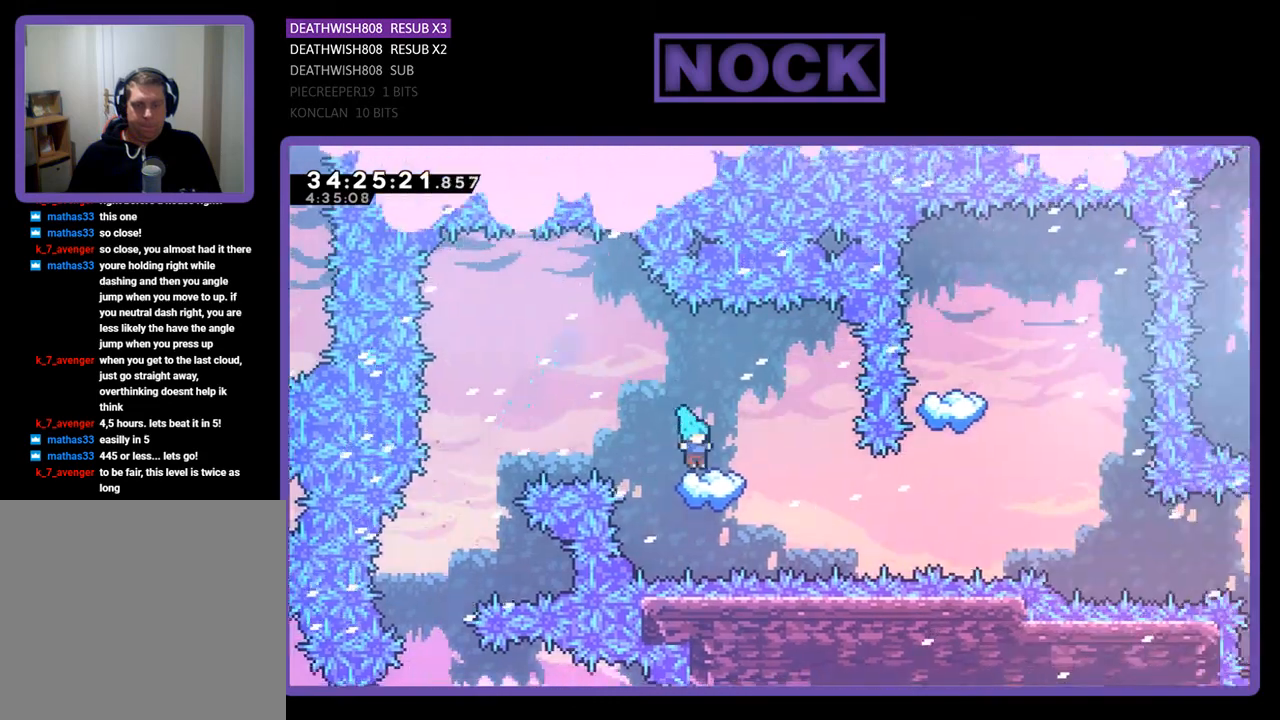
{"buttons": ["R2"], "events": [[133, "DPAD_RIGHT", "up"]]}
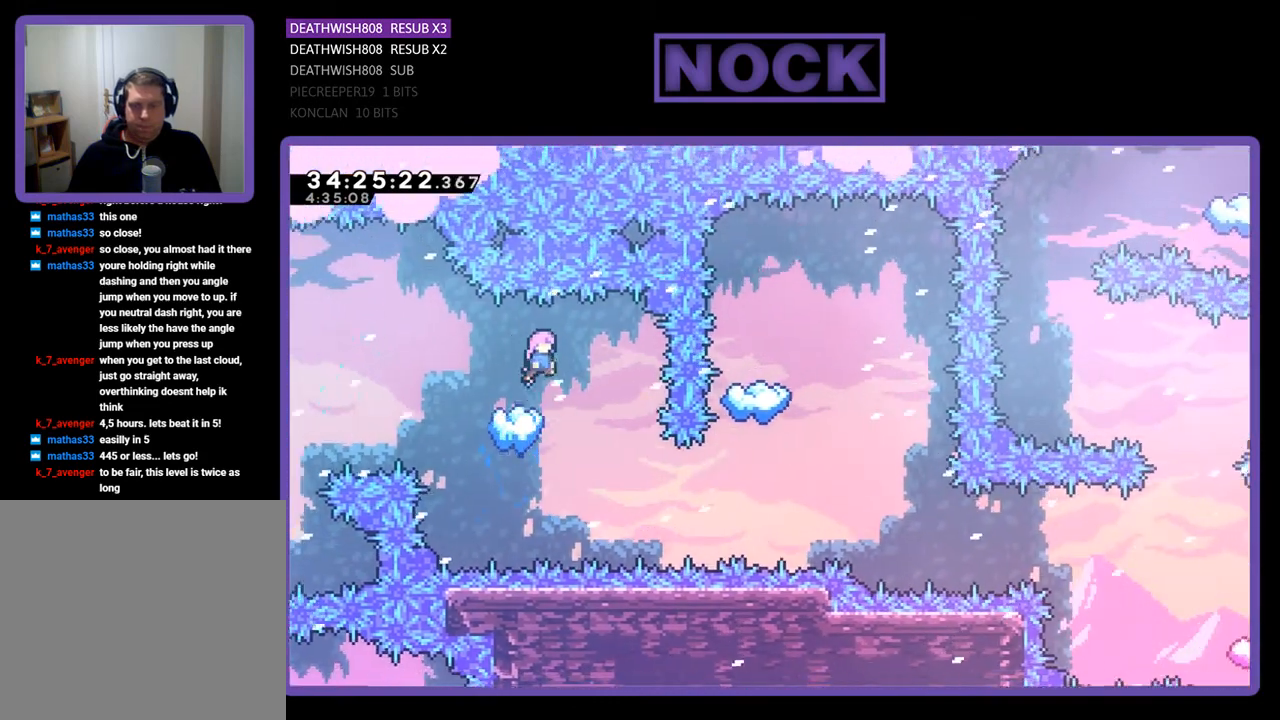
{"buttons": ["R2", "DPAD_RIGHT"], "events": [[333, "DPAD_RIGHT", "down"]]}
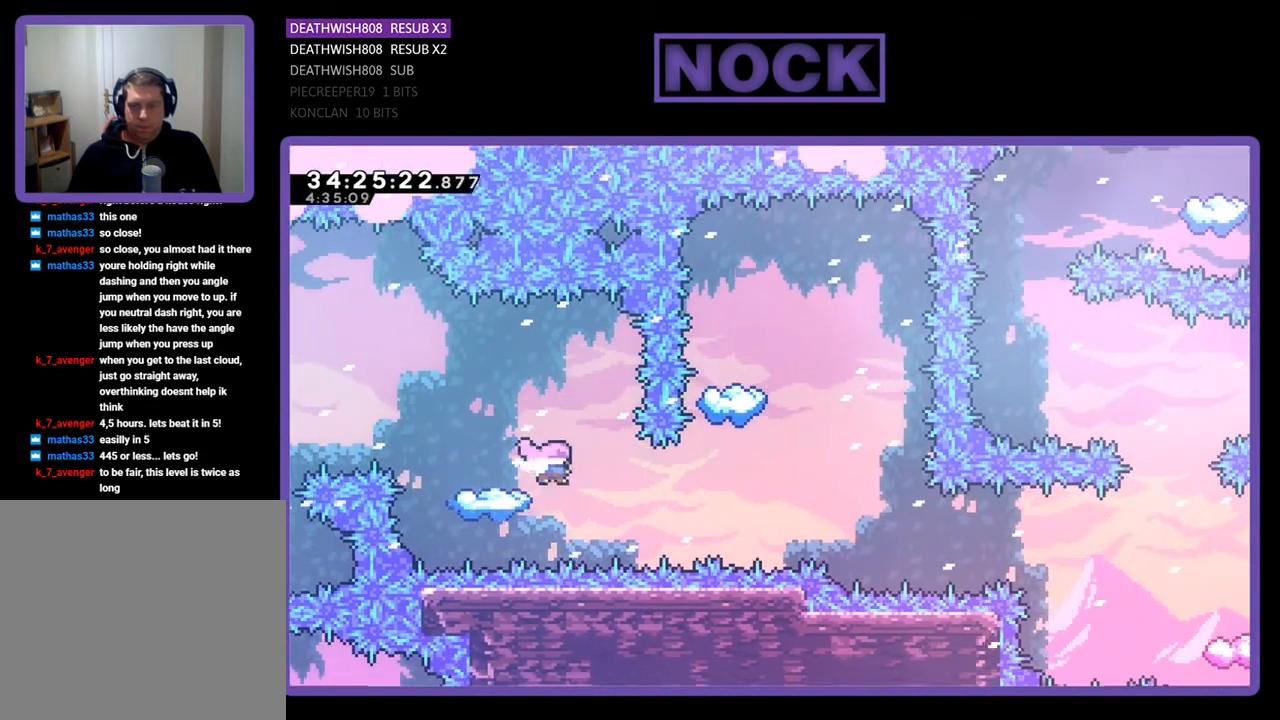
{"buttons": ["CIRCLE", "R2", "DPAD_UP"], "events": [[33, "CIRCLE", "down"], [233, "CIRCLE", "up"], [233, "DPAD_RIGHT", "up"], [367, "CIRCLE", "down"], [367, "DPAD_UP", "down"]]}
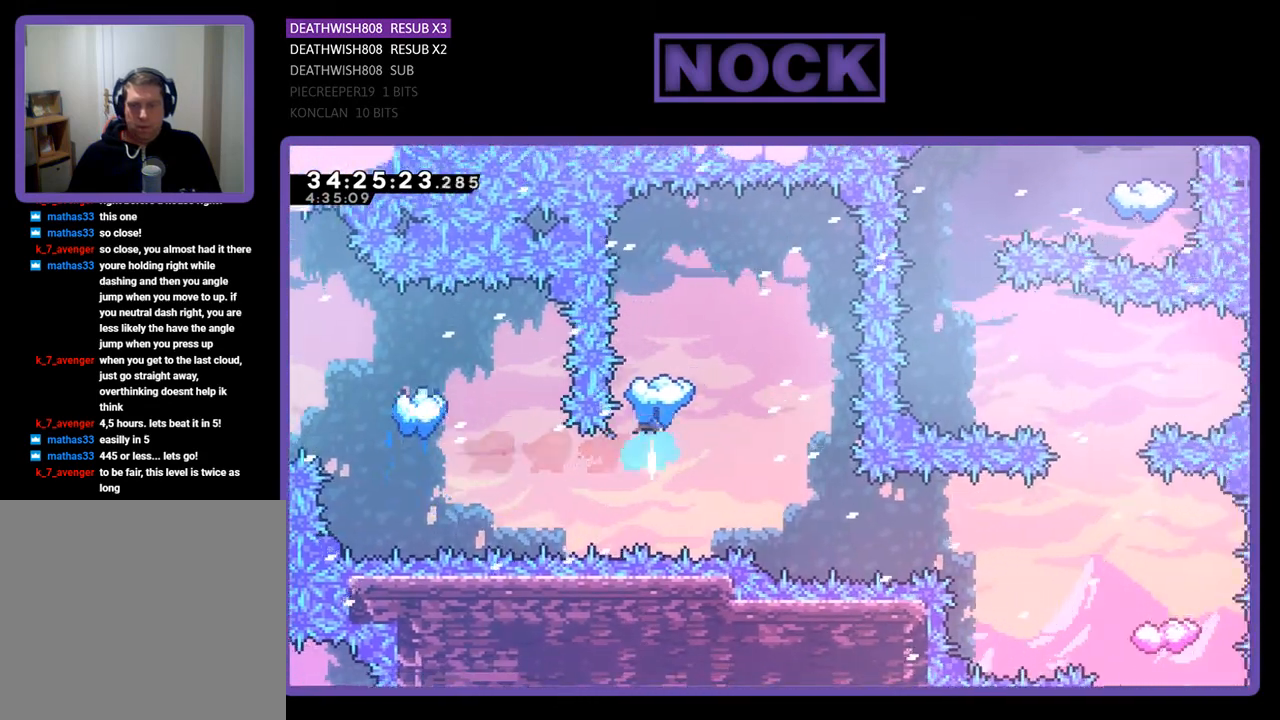
{"buttons": ["R2"], "events": [[167, "CIRCLE", "up"], [200, "DPAD_UP", "up"]]}
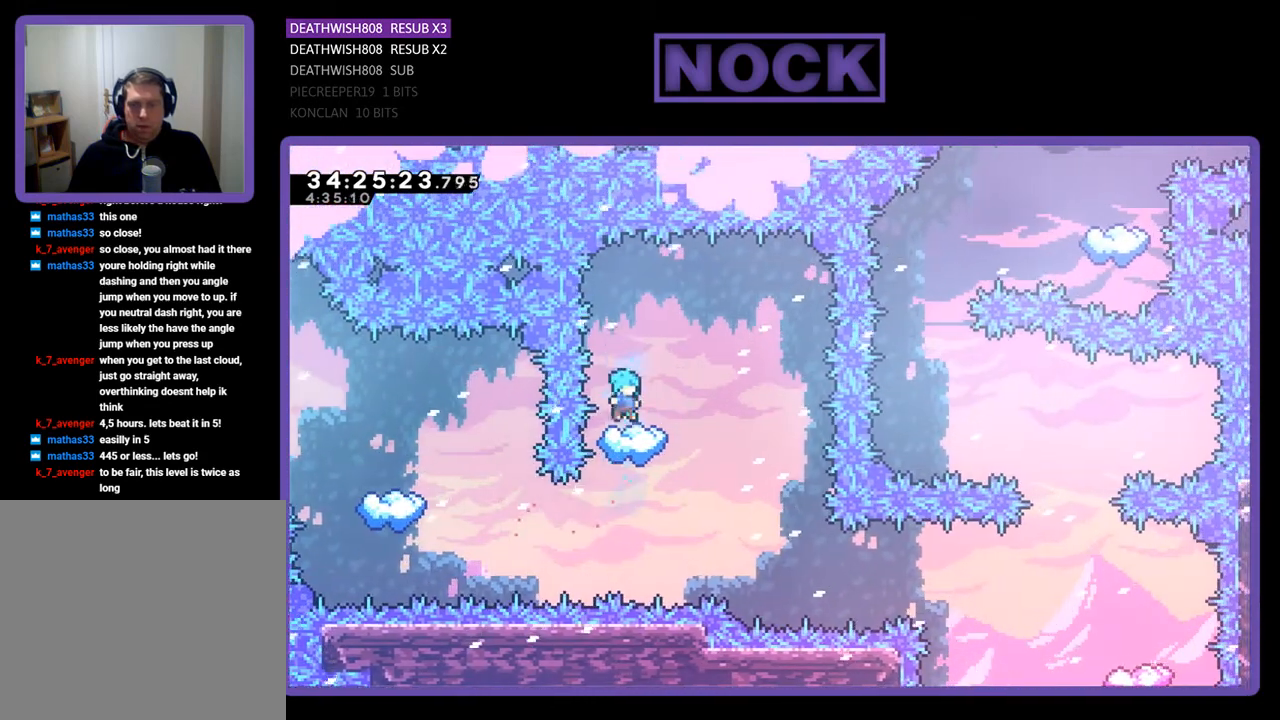
{"buttons": ["R2", "DPAD_RIGHT"], "events": [[100, "DPAD_RIGHT", "down"], [233, "DPAD_RIGHT", "up"], [367, "DPAD_RIGHT", "down"]]}
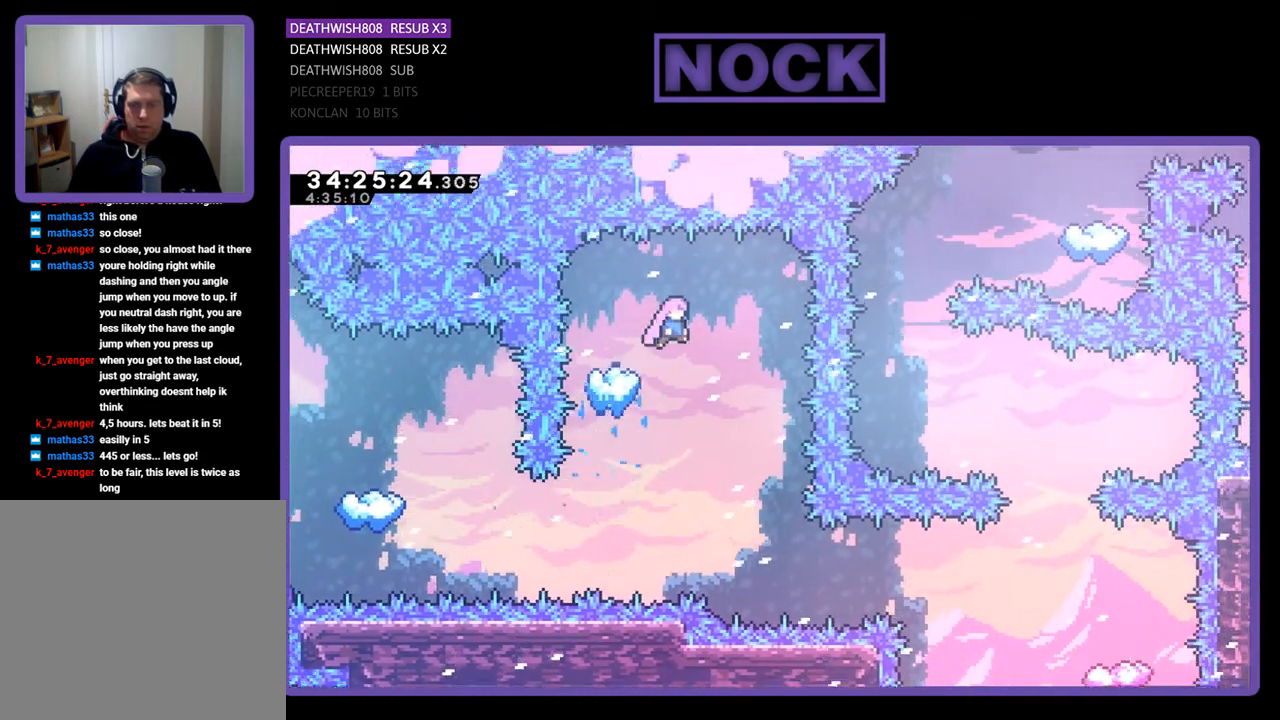
{"buttons": ["R2", "DPAD_RIGHT"], "events": [[33, "DPAD_RIGHT", "up"], [467, "DPAD_RIGHT", "down"]]}
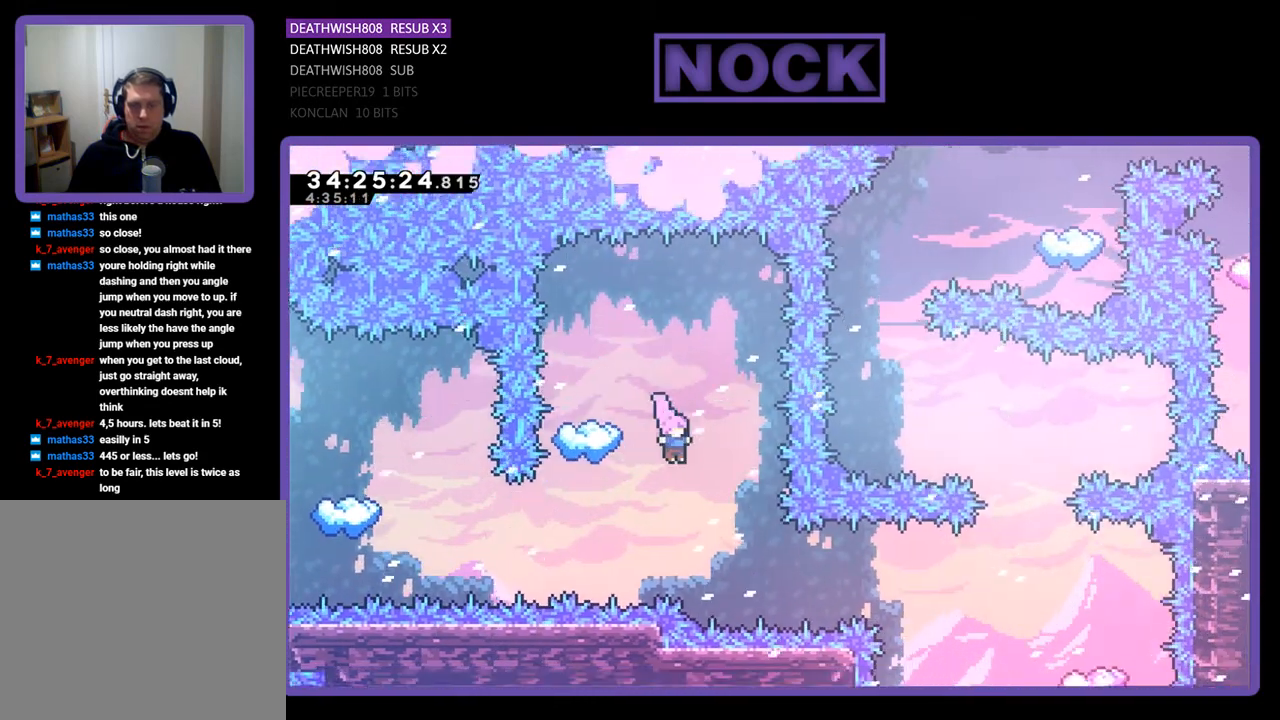
{"buttons": ["R2", "DPAD_RIGHT"], "events": [[267, "CIRCLE", "down"], [500, "CIRCLE", "up"]]}
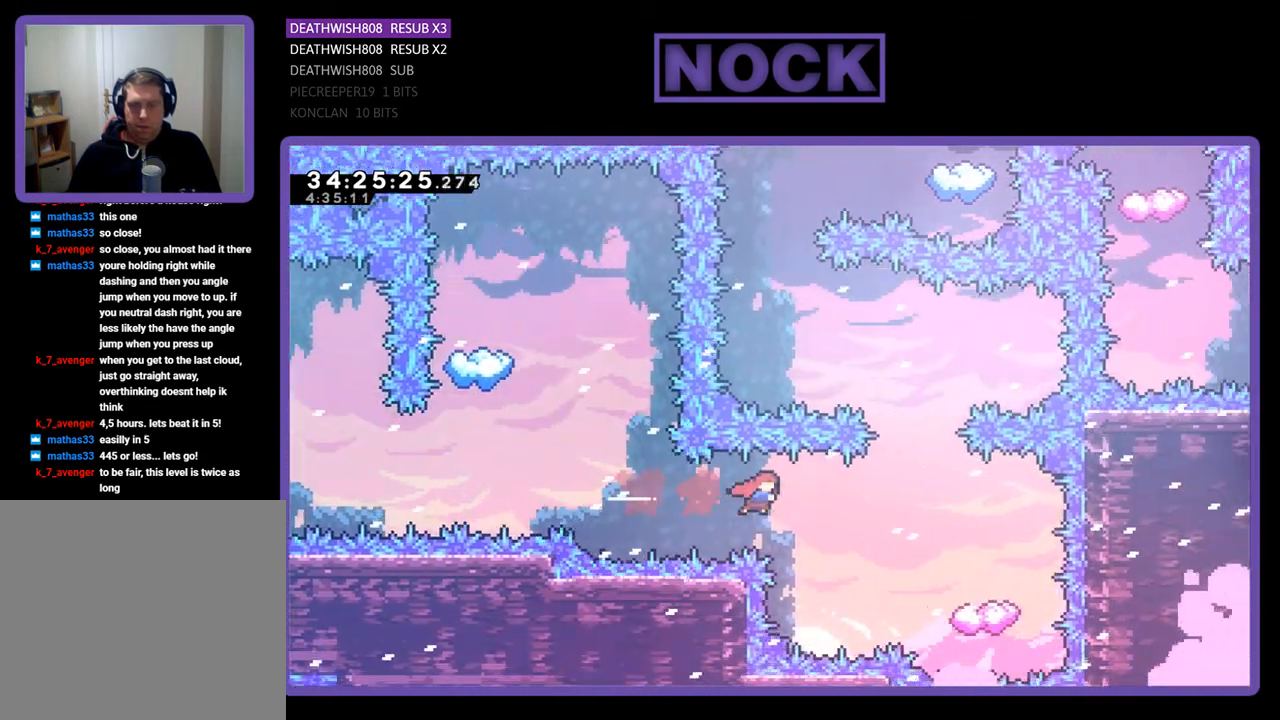
{"buttons": ["R2"], "events": [[67, "CIRCLE", "down"], [200, "CIRCLE", "up"], [267, "DPAD_RIGHT", "up"]]}
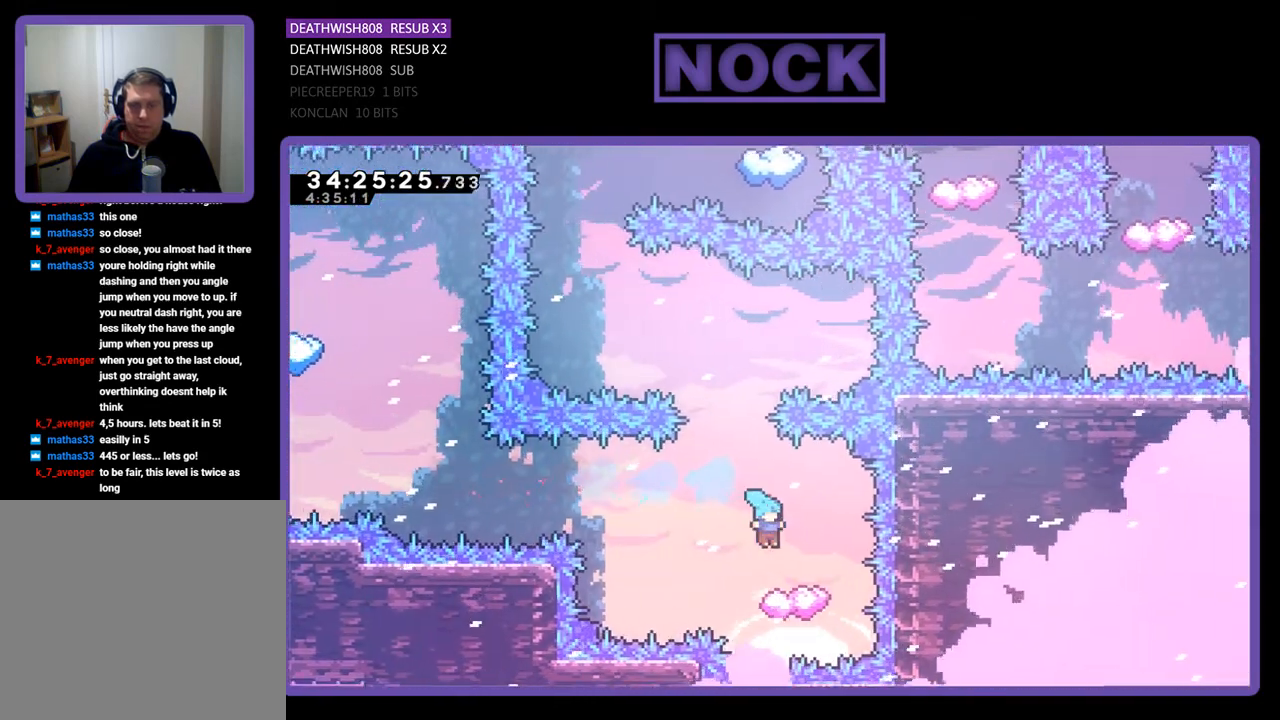
{"buttons": ["CROSS", "R2", "DPAD_UP", "DPAD_LEFT"], "events": [[467, "CROSS", "down"], [467, "DPAD_LEFT", "down"], [500, "DPAD_UP", "down"]]}
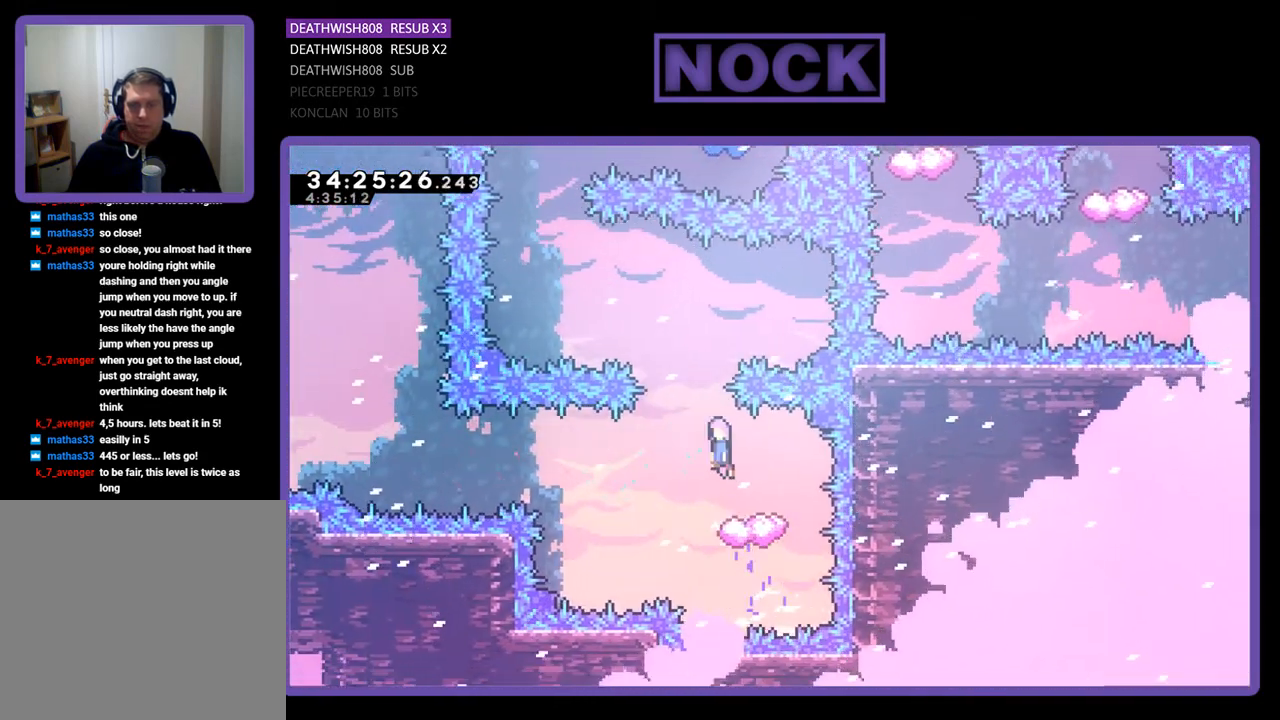
{"buttons": ["R2", "DPAD_UP", "DPAD_LEFT"], "events": [[500, "CROSS", "up"]]}
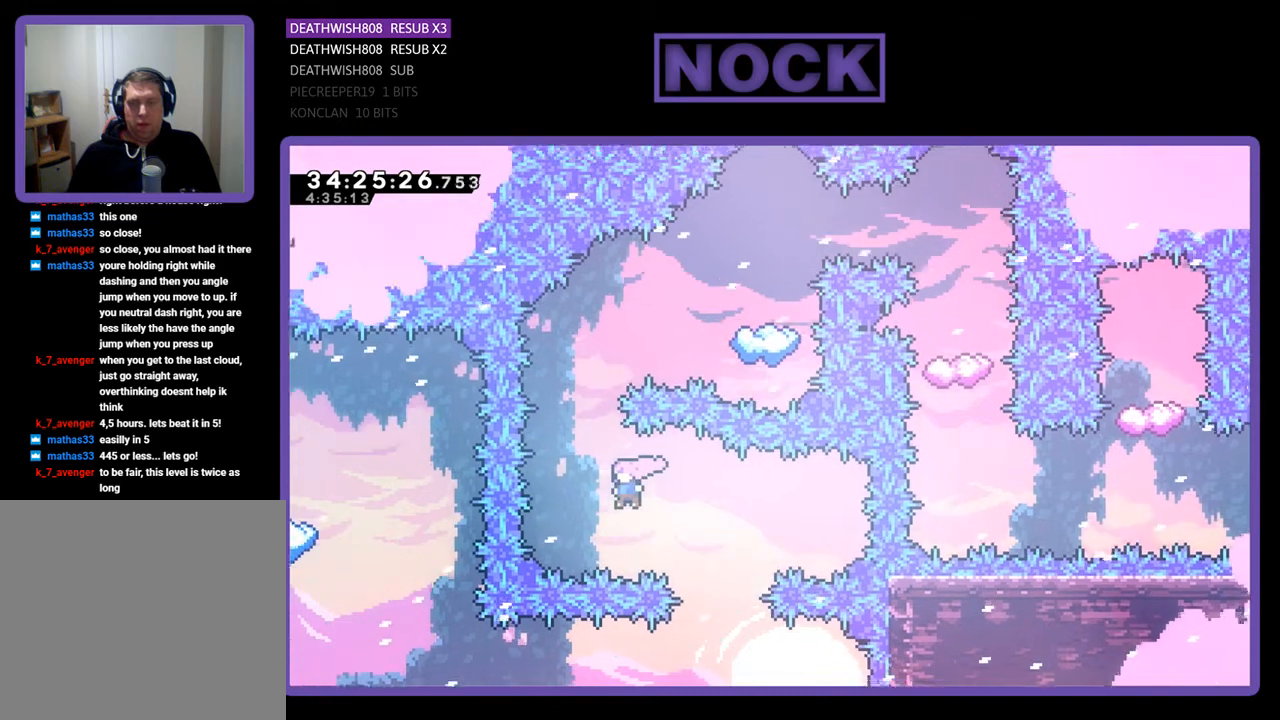
{"buttons": ["R2"], "events": [[100, "CIRCLE", "down"], [100, "DPAD_LEFT", "up"], [367, "CIRCLE", "up"], [367, "DPAD_UP", "up"]]}
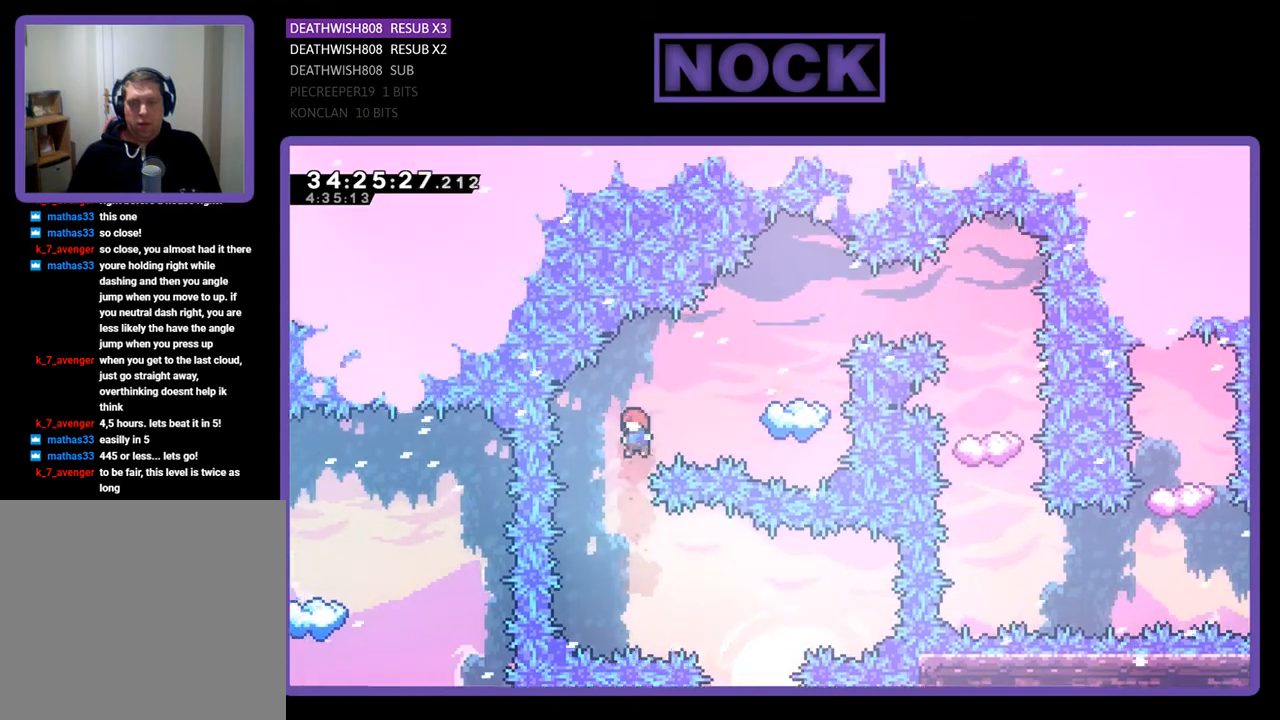
{"buttons": ["R2"], "events": [[33, "DPAD_RIGHT", "down"], [33, "DPAD_UP", "down"], [100, "CIRCLE", "down"], [267, "CIRCLE", "up"], [400, "DPAD_RIGHT", "up"], [400, "DPAD_UP", "up"]]}
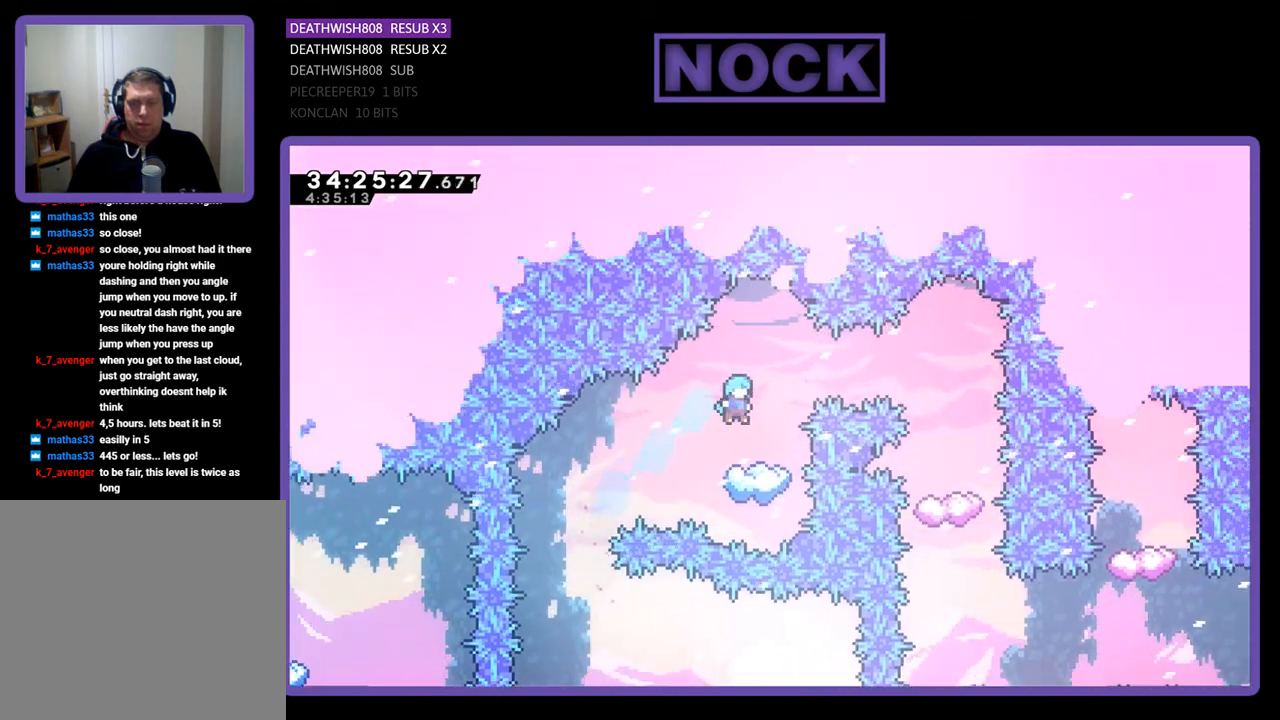
{"buttons": ["R2"], "events": [[200, "DPAD_RIGHT", "down"], [333, "DPAD_RIGHT", "up"]]}
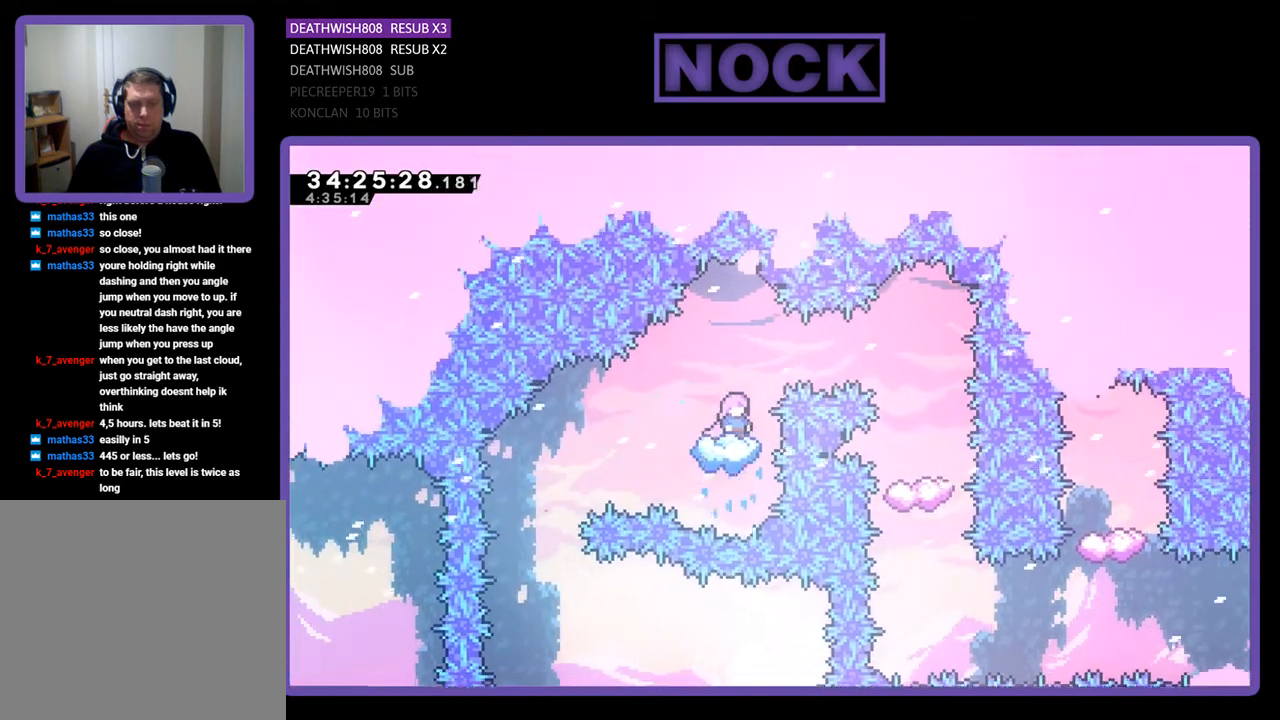
{"buttons": ["CIRCLE", "R2", "DPAD_RIGHT"], "events": [[333, "DPAD_RIGHT", "down"], [367, "CIRCLE", "down"]]}
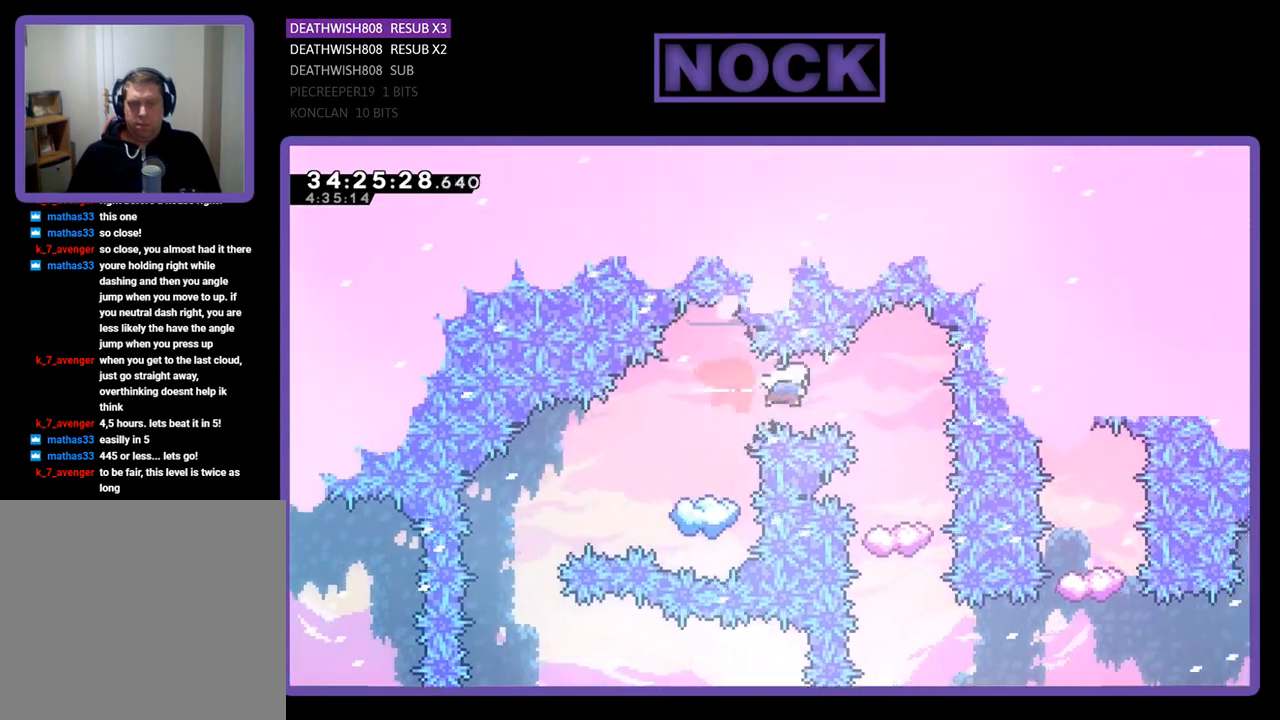
{"buttons": ["R2"], "events": [[100, "CIRCLE", "up"], [100, "DPAD_RIGHT", "up"]]}
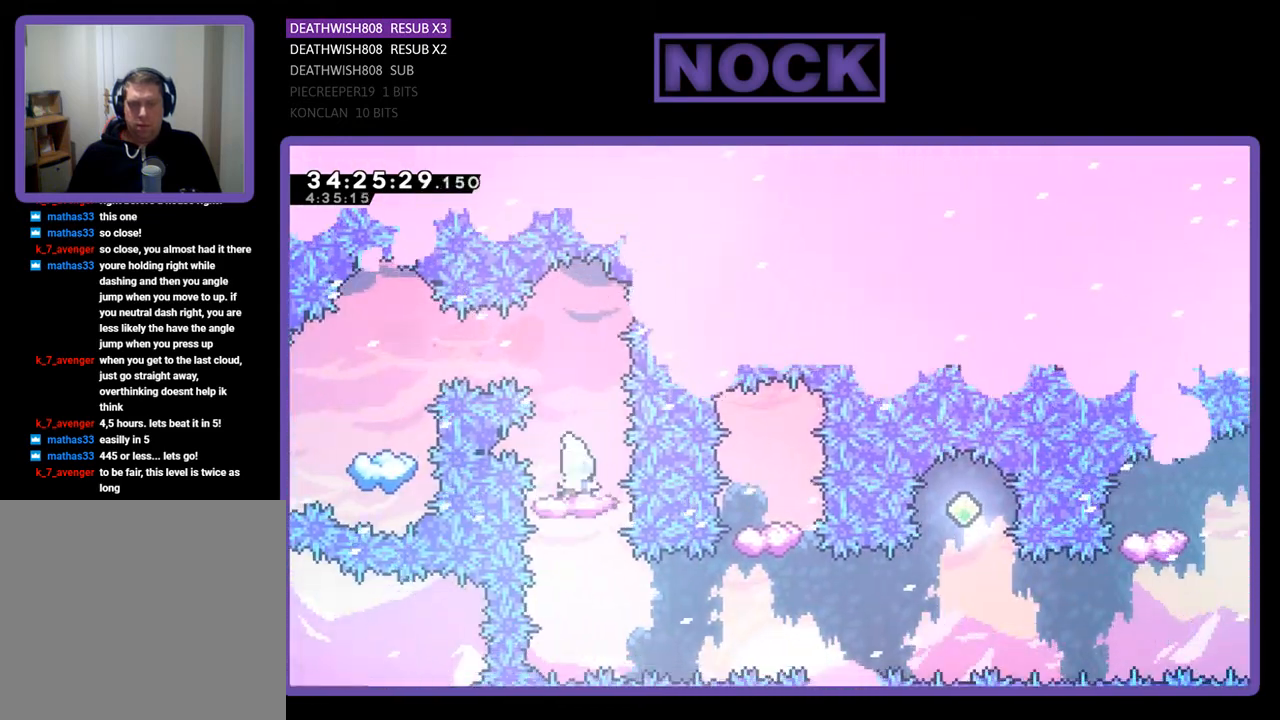
{"buttons": ["R2"], "events": []}
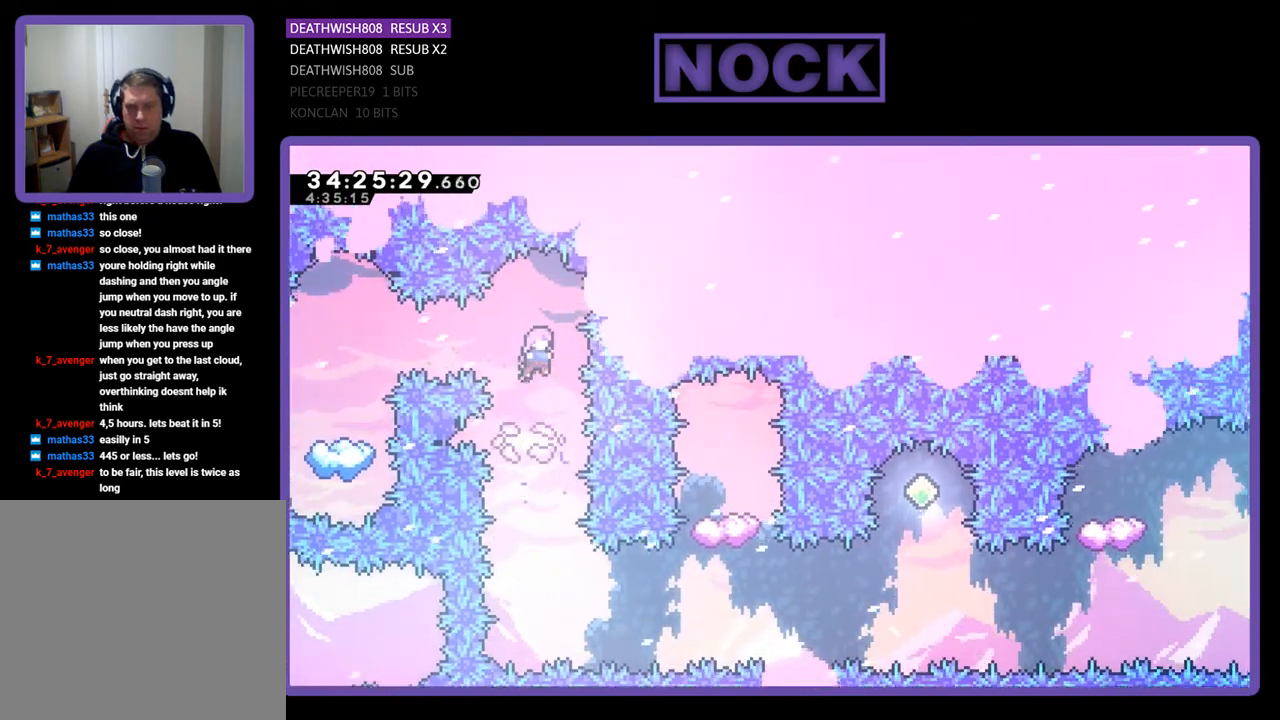
{"buttons": ["R2"], "events": []}
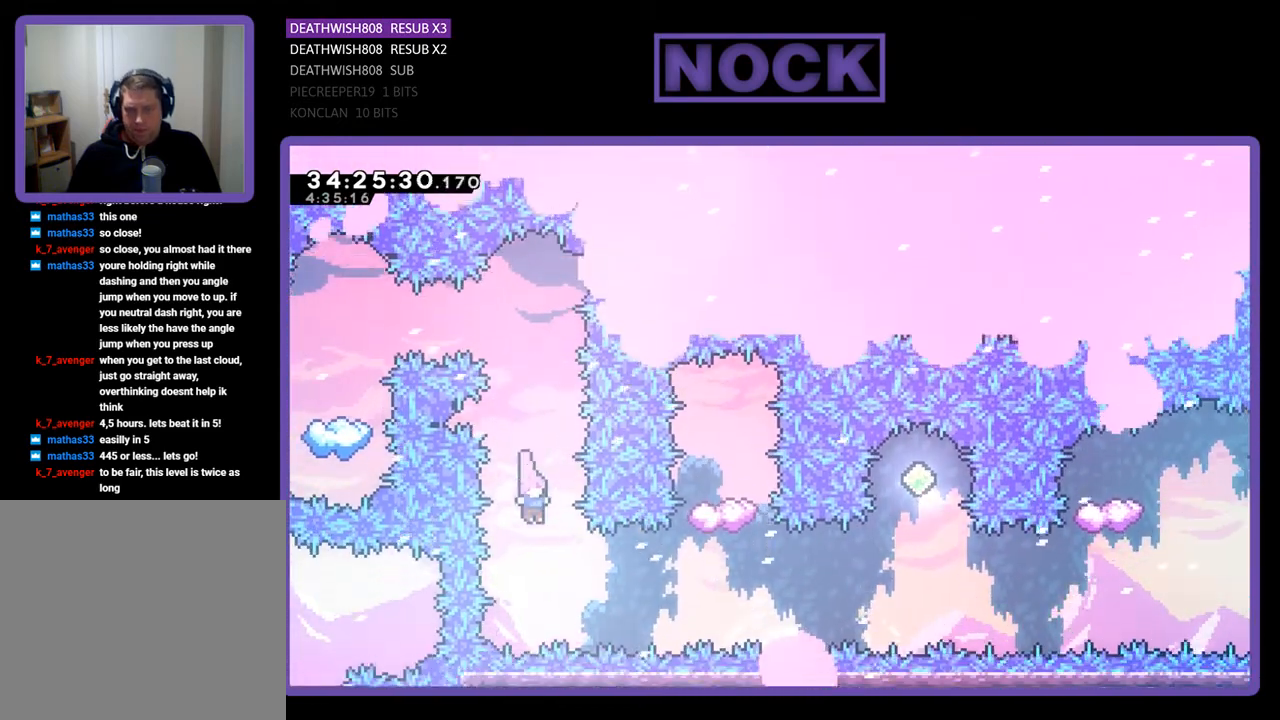
{"buttons": ["R2"], "events": [[200, "CIRCLE", "down"], [200, "DPAD_RIGHT", "down"], [467, "CIRCLE", "up"], [467, "DPAD_RIGHT", "up"]]}
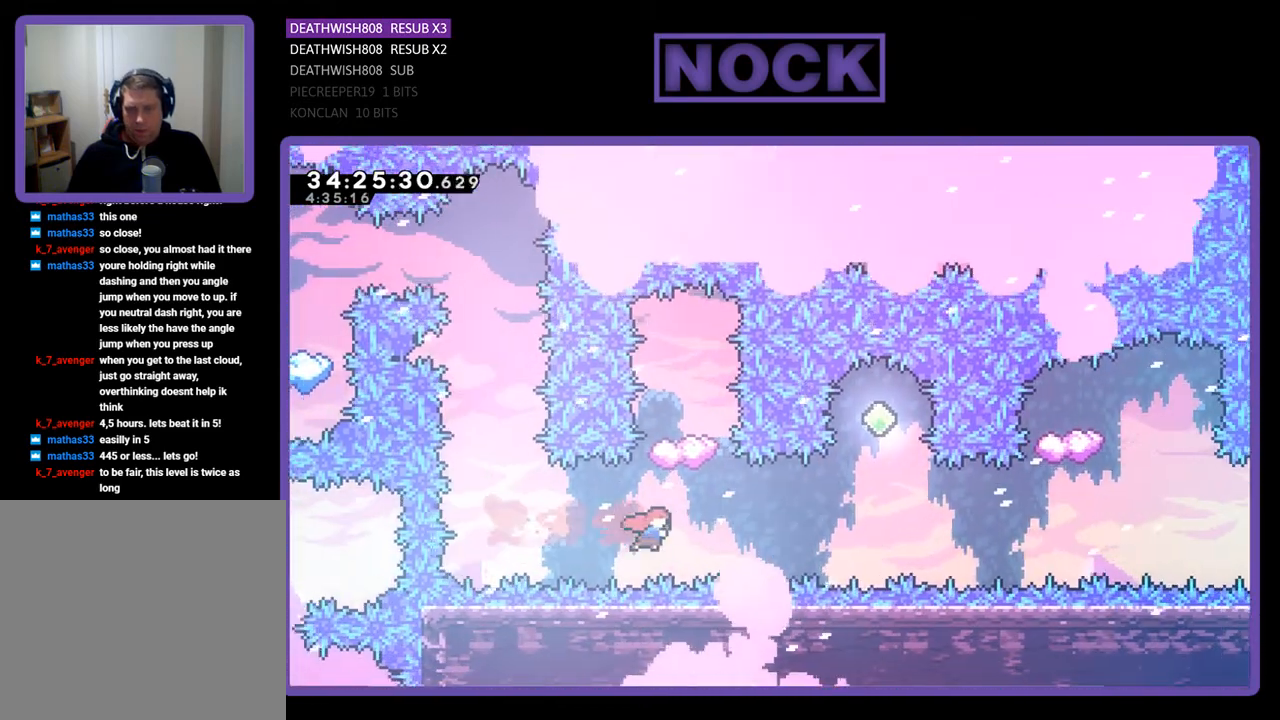
{"buttons": ["R2"], "events": [[100, "CIRCLE", "down"], [100, "DPAD_UP", "down"], [300, "CIRCLE", "up"], [300, "DPAD_UP", "up"]]}
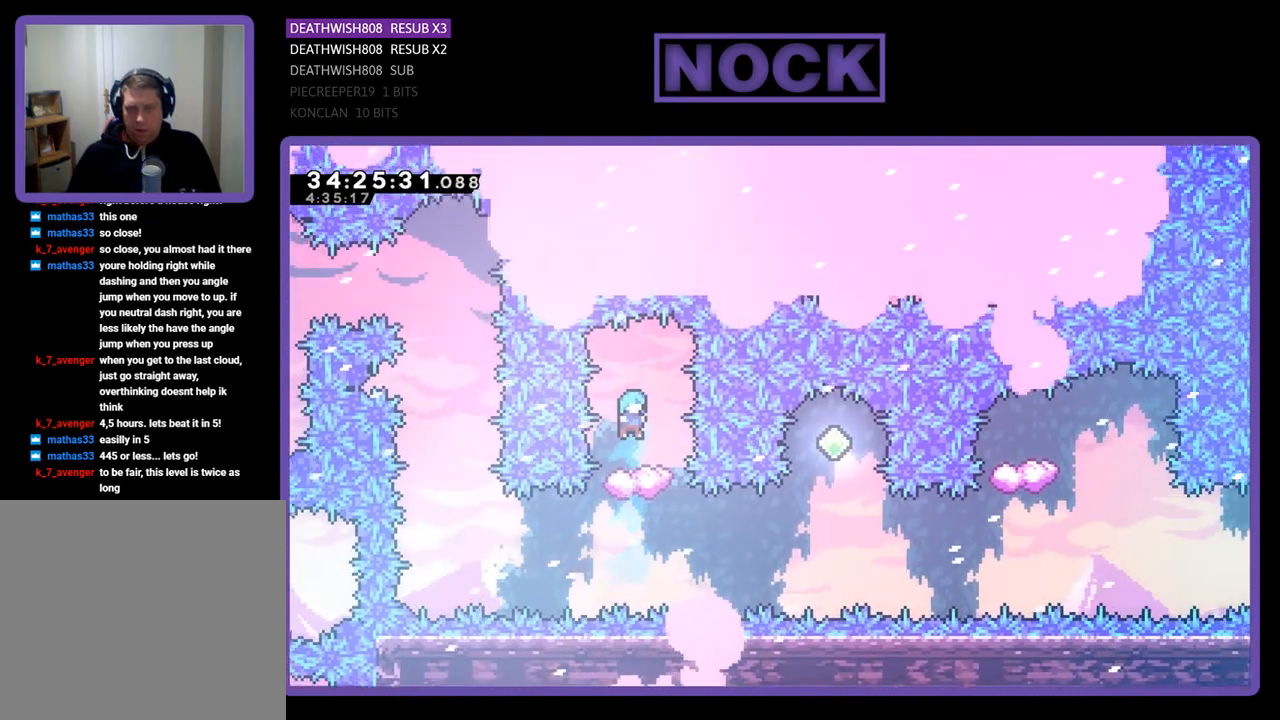
{"buttons": ["R2"], "events": []}
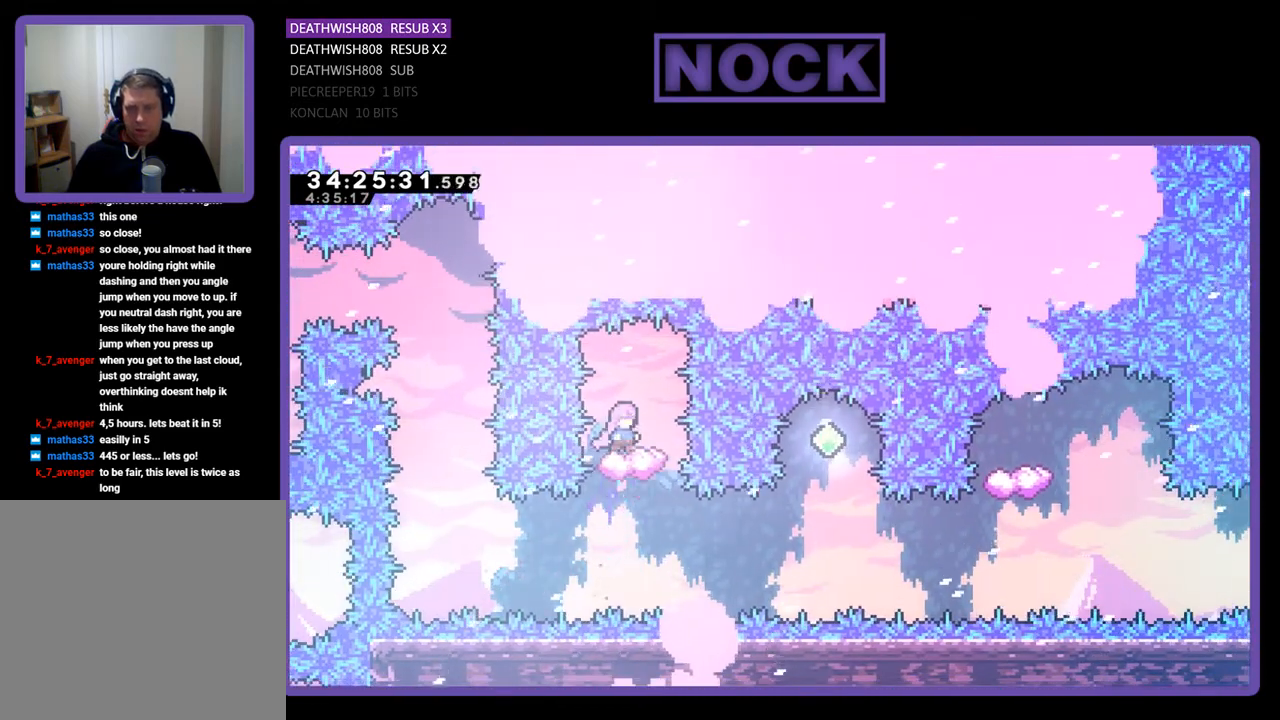
{"buttons": ["R2"], "events": []}
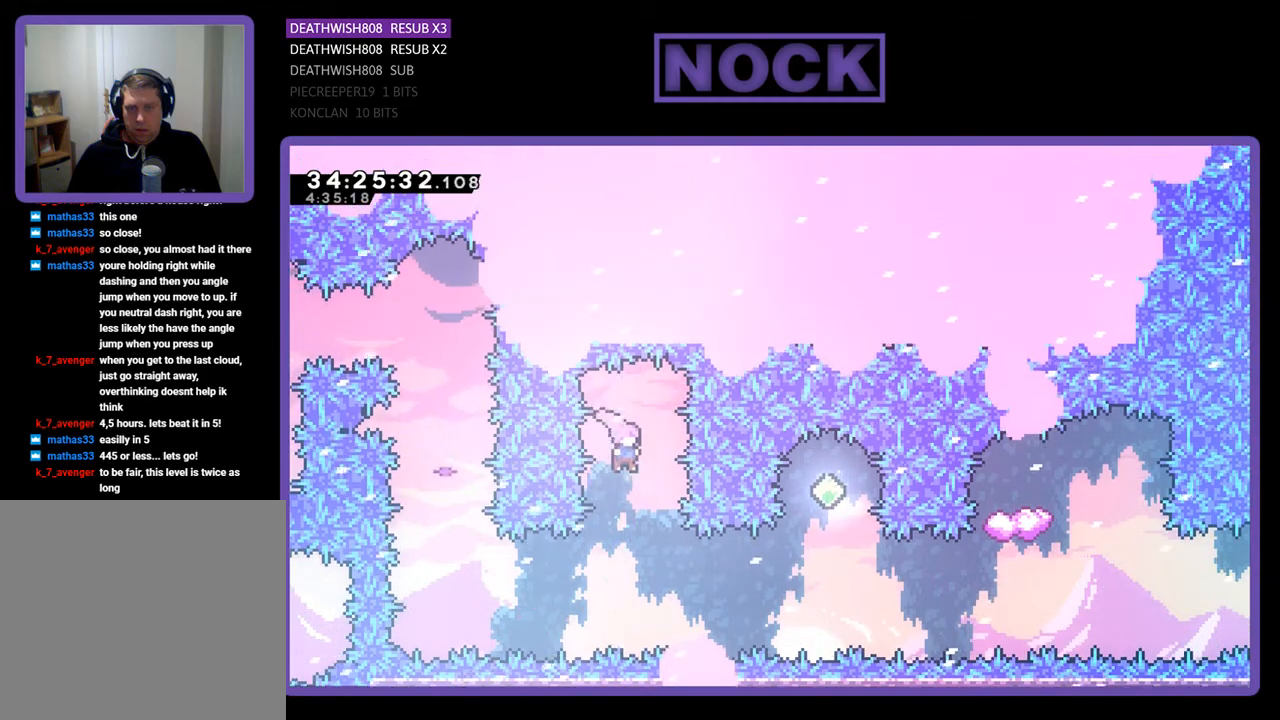
{"buttons": ["CIRCLE", "R2", "DPAD_RIGHT"], "events": [[300, "DPAD_RIGHT", "down"], [333, "CIRCLE", "down"]]}